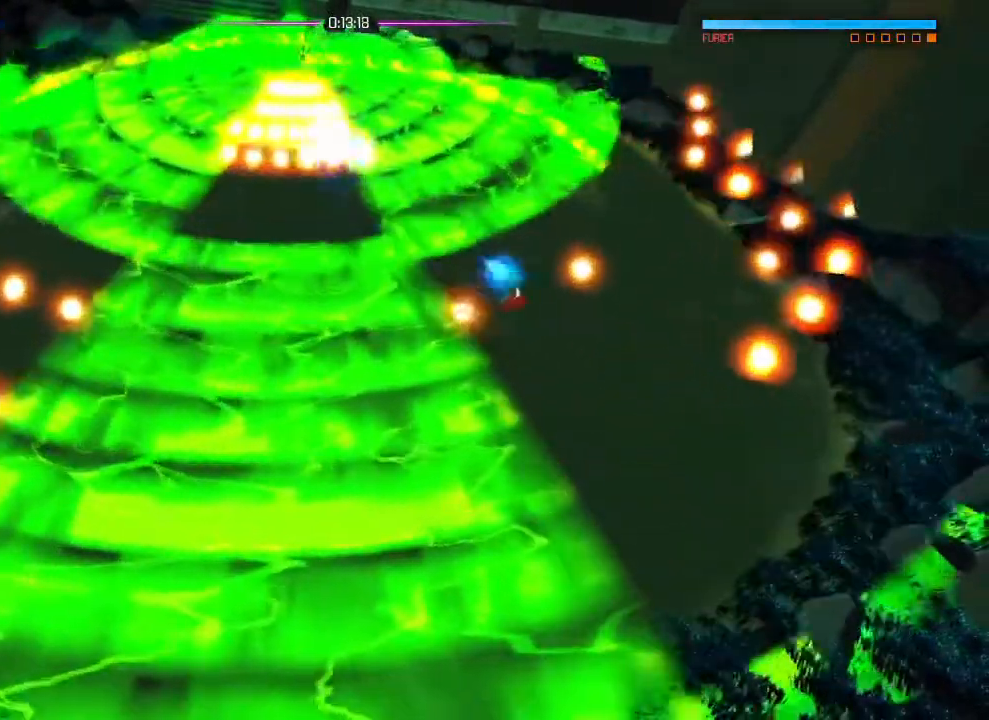
Gameplay with a controller (PlayStation layout); each line is a JSON object with the inputs held at the frame after it. "events" lists button and stick changes between this image and that frame as [ms after this image, input, new state], when the widget could be followed in between. Not read: CROSS DPAD_DOWN DPAD_LEFT DPAD_RIGHT DPAD_UP HOME SELECT START.
{"buttons": ["R2"], "left_stick": "down", "right_stick": "up"}
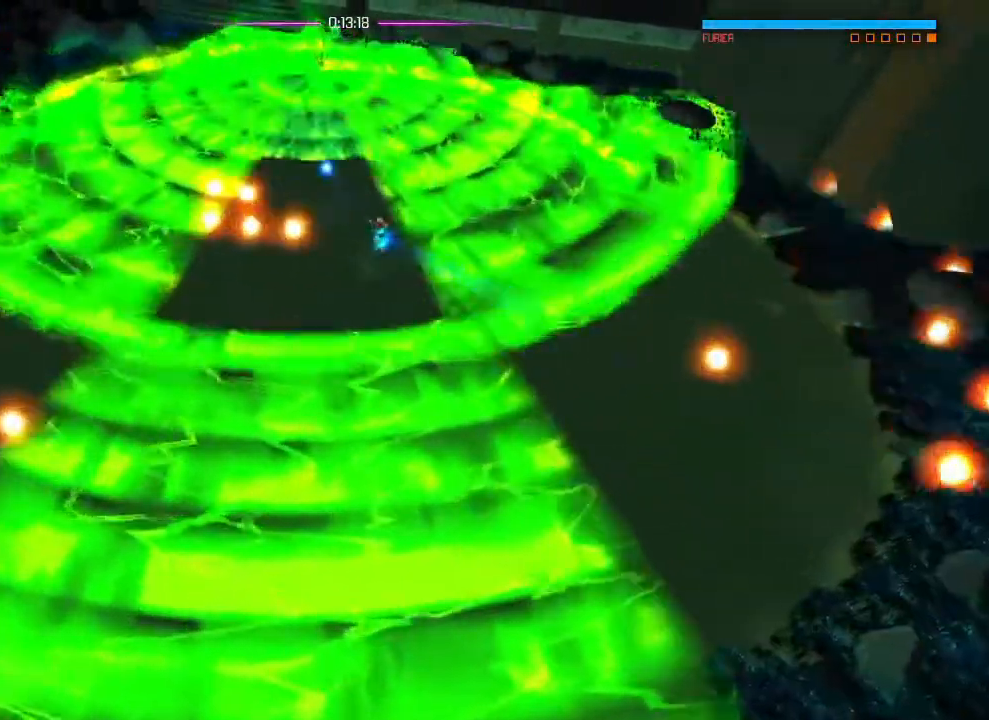
{"buttons": ["R2"], "left_stick": "down", "right_stick": "up"}
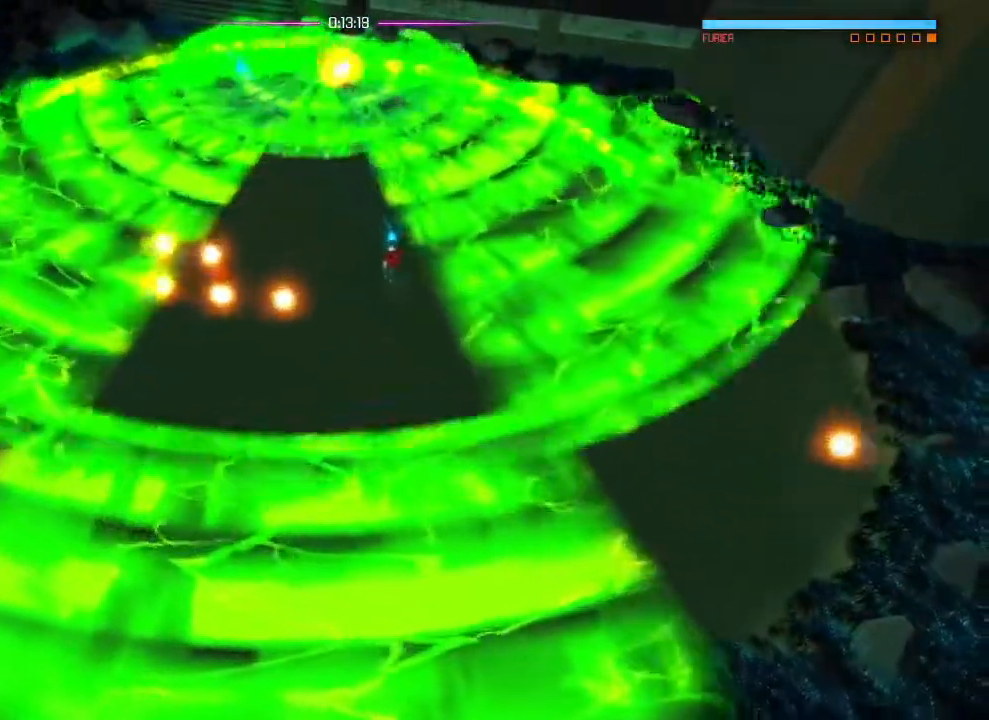
{"buttons": ["R2"], "left_stick": "down", "right_stick": "up"}
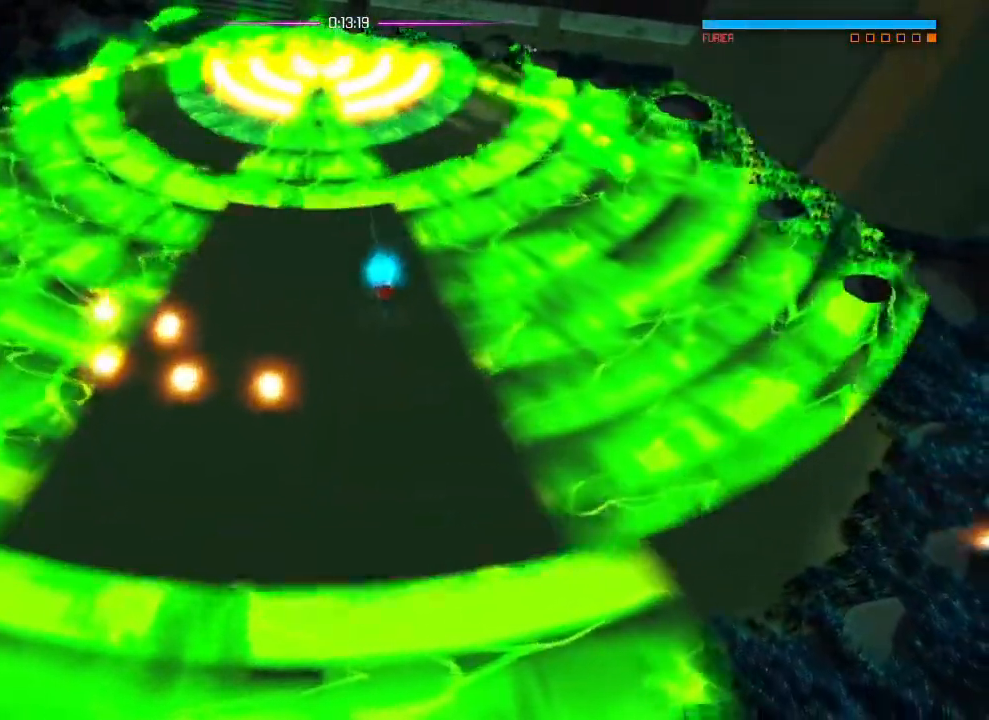
{"buttons": ["L1"], "left_stick": "up-right", "right_stick": "center", "events": [[34, "TRIANGLE", "down"], [100, "TRIANGLE", "up"], [317, "R2", "up"], [351, "left_stick", "up-right"], [351, "right_stick", "center"], [451, "L1", "down"]]}